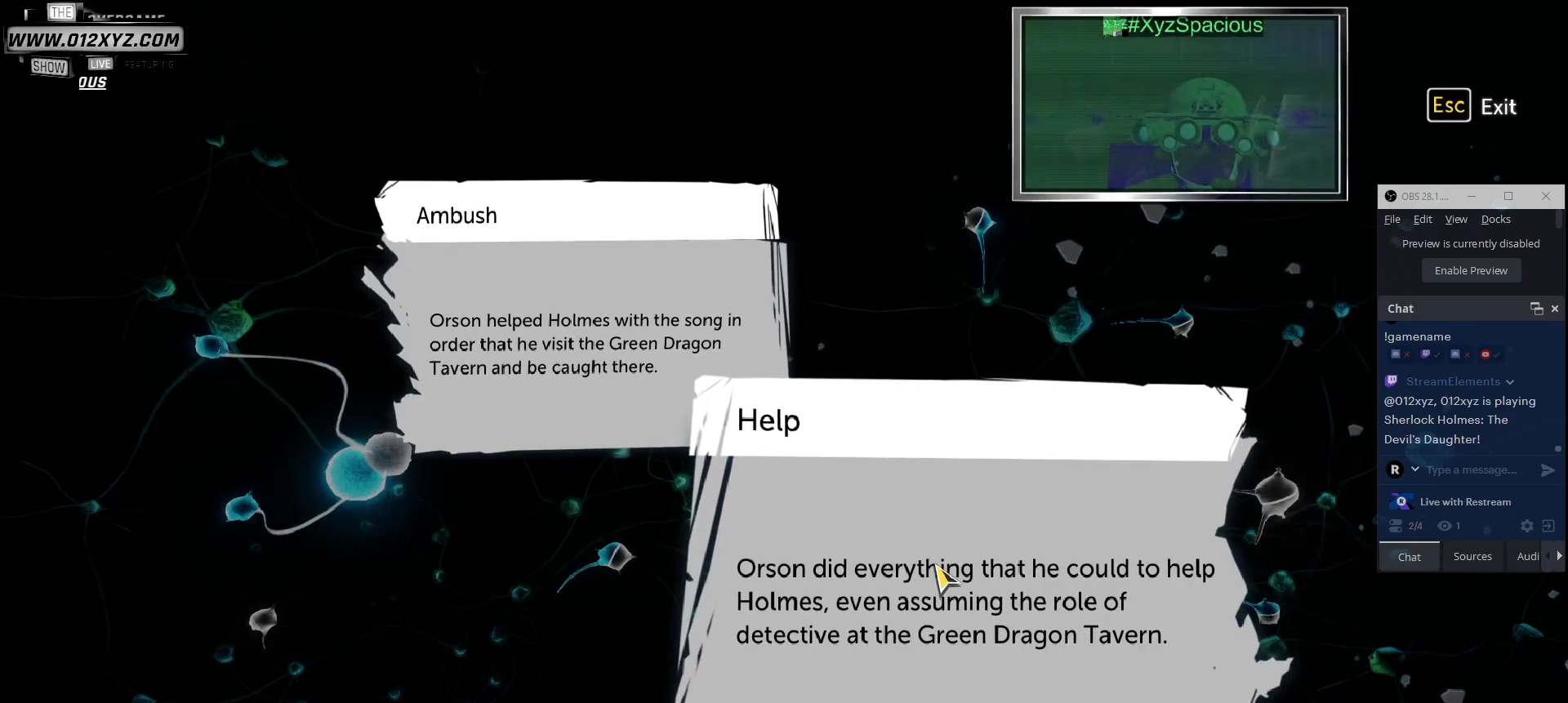
Gameplay with keyboard and mouse; each line is a JSON object with the keys and mouse buttons held at the frame after it. "events" lists presses ("down") and releases ("up") of "1", "2", "3", "4", "5", "a", "alt", "b", "c", "ctrl", "d", "e", "f", "g", "q", "r", "s", "shift", "space", "t", "tab", "v", "w", "x", "z", "mouse_left", "mouse_wheel", "mouse_right", "mouse_mb4" and "mouse_mb5" between this image and that frame as [ms after this image, input, new state], when the widget could be followed in between. "mouse_left", "mouse_wheel", "mouse_right", "mouse_mb4", "mouse_mb5" = the "left", "wheel", "right", "mb4", "mb5" buttons of the "mouse" list. No other keys are recorded. "wheel" means that the mouse wheel is clicked or scrolled. Not read: mouse_move.
{"keys": [], "mouse": [], "events": [[67, "mouse_left", "down"], [400, "mouse_left", "up"]]}
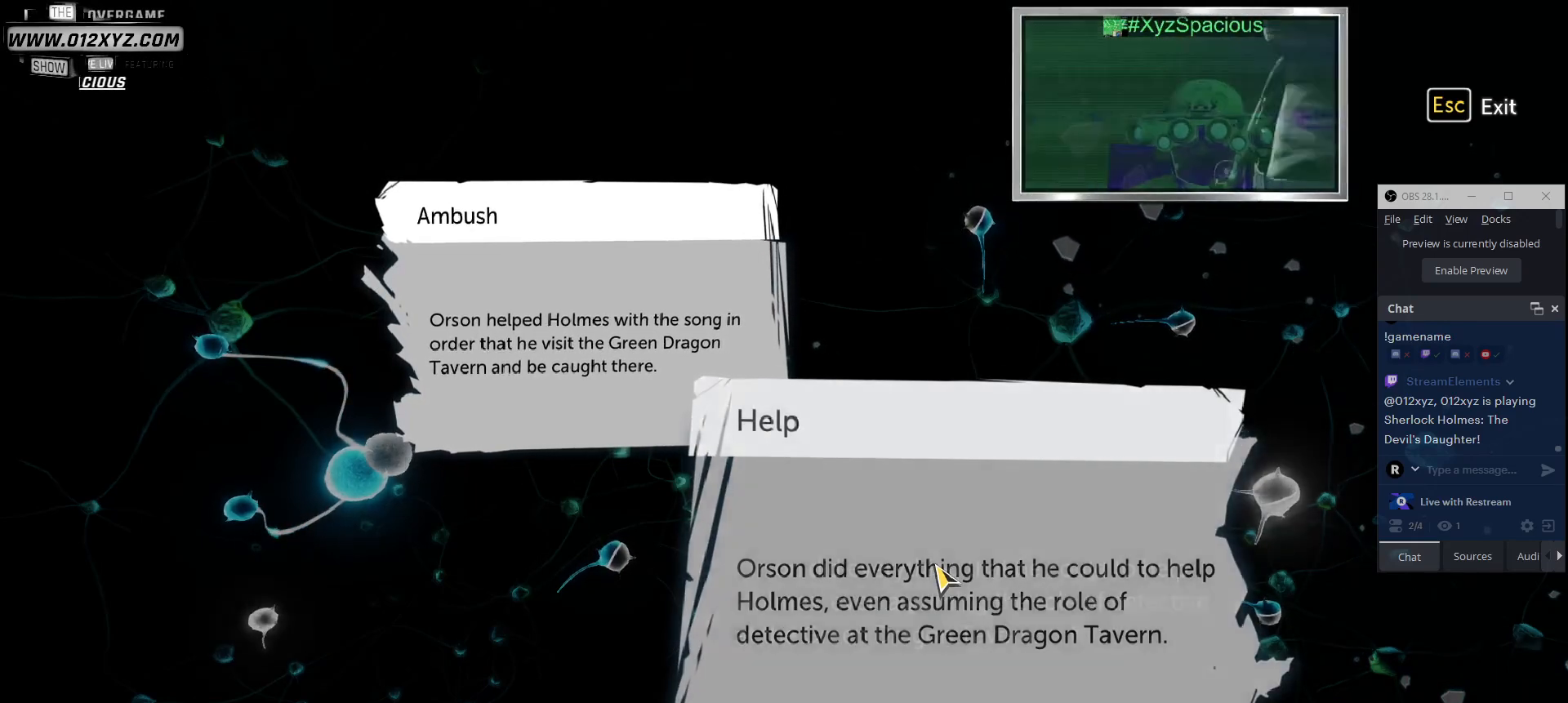
{"keys": [], "mouse": [], "events": []}
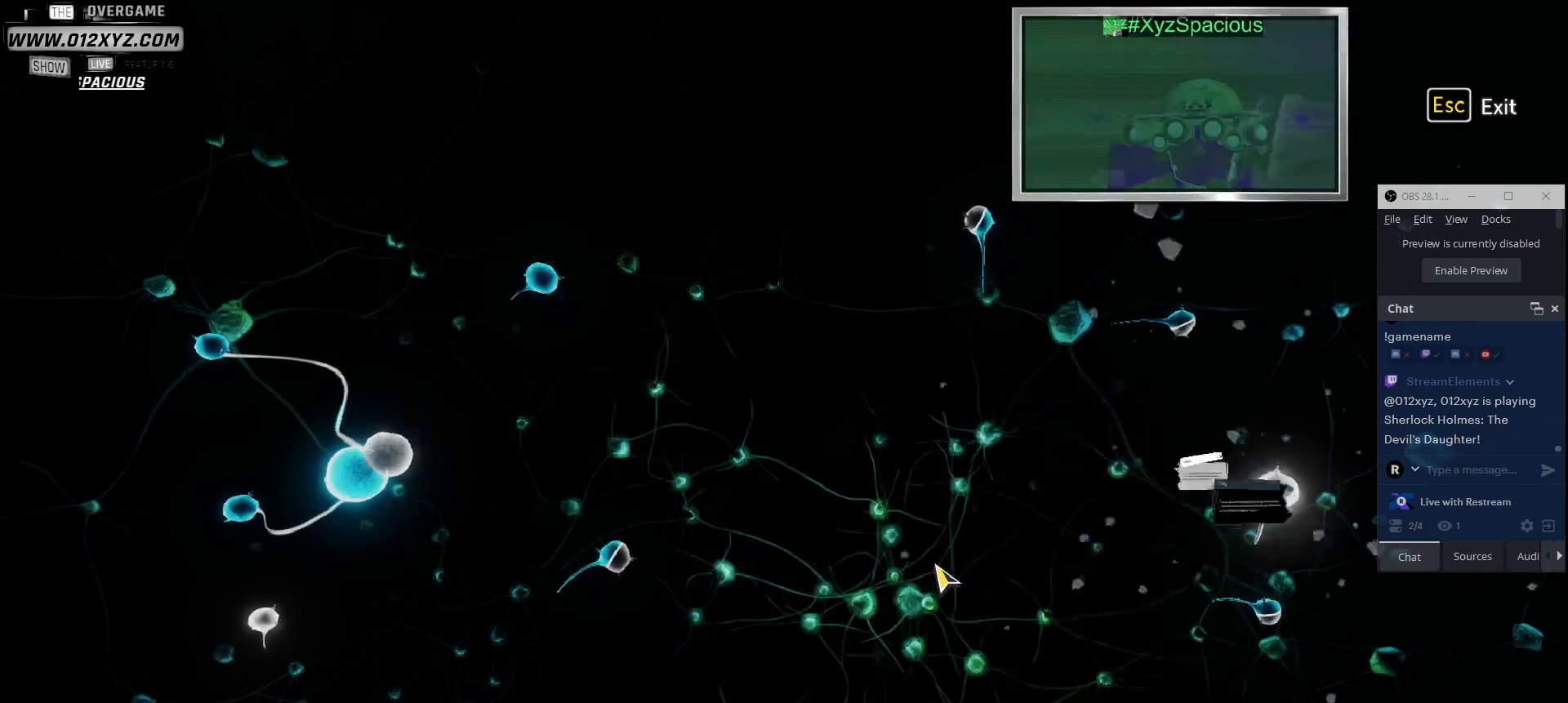
{"keys": [], "mouse": [], "events": []}
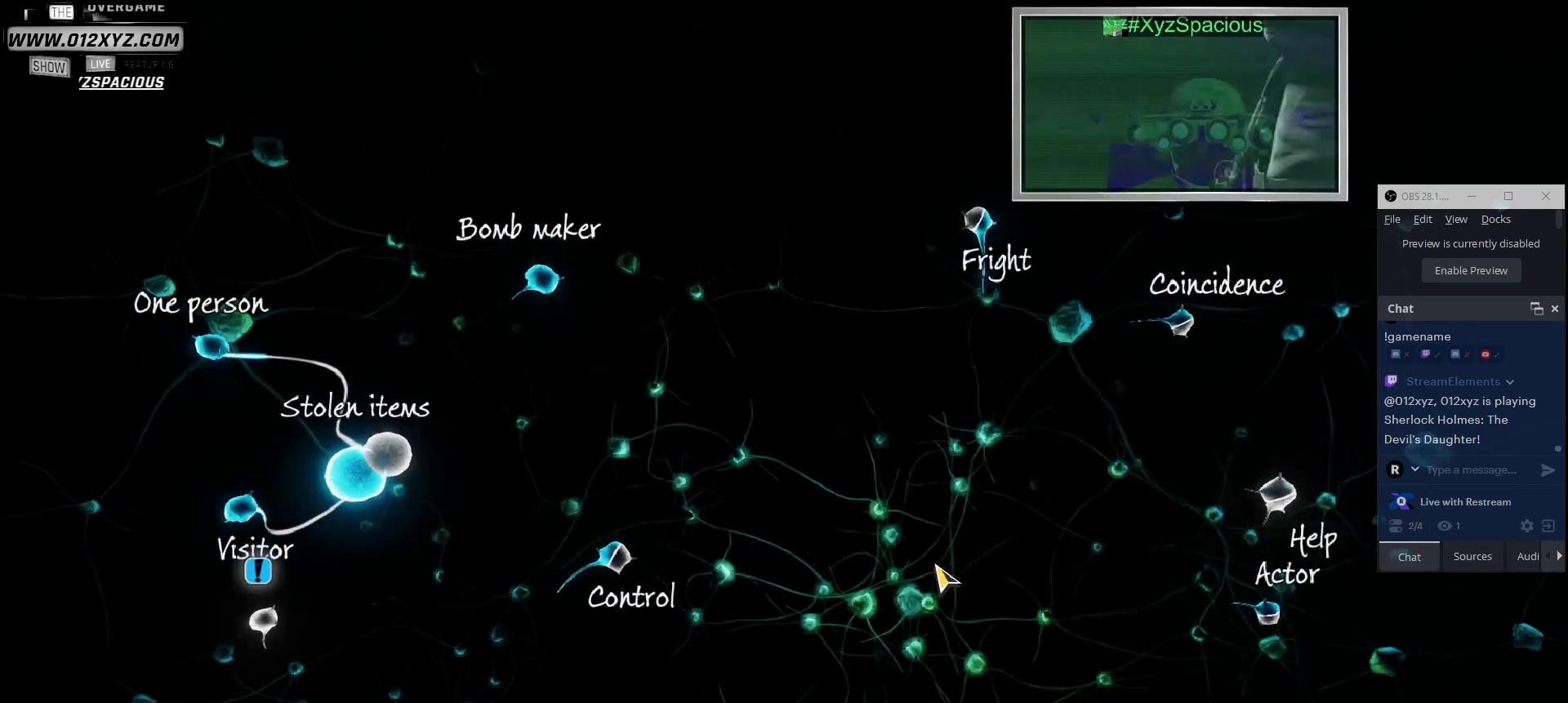
{"keys": [], "mouse": [], "events": []}
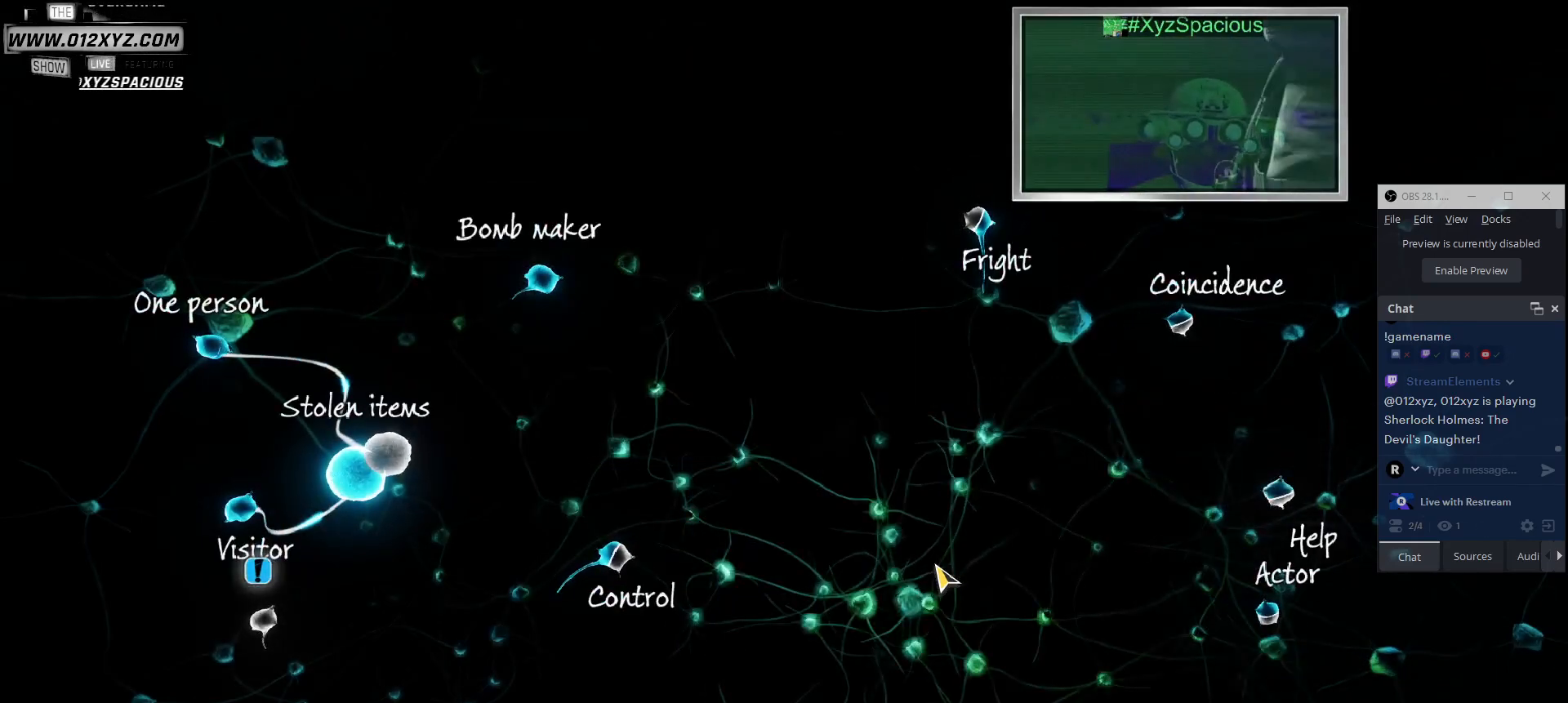
{"keys": [], "mouse": [], "events": []}
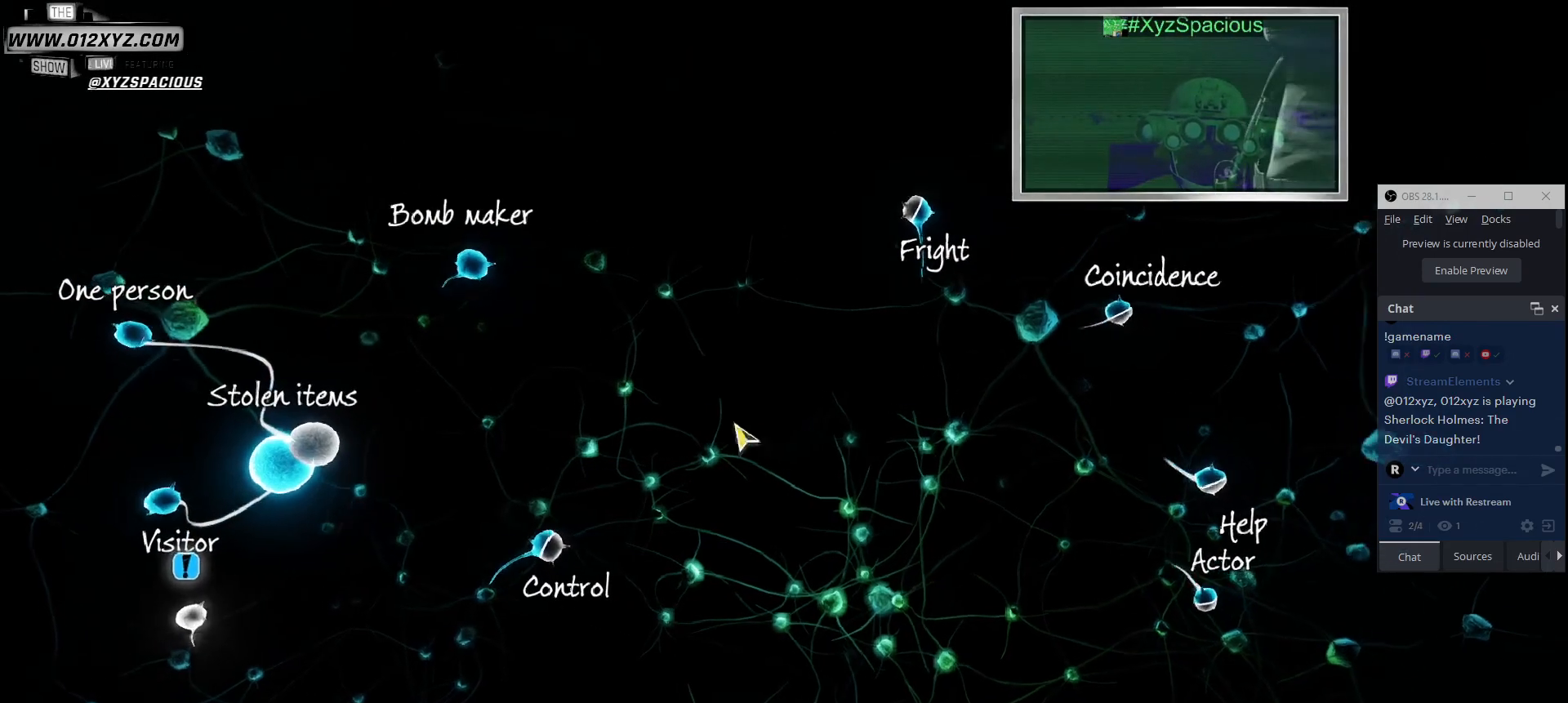
{"keys": [], "mouse": [], "events": []}
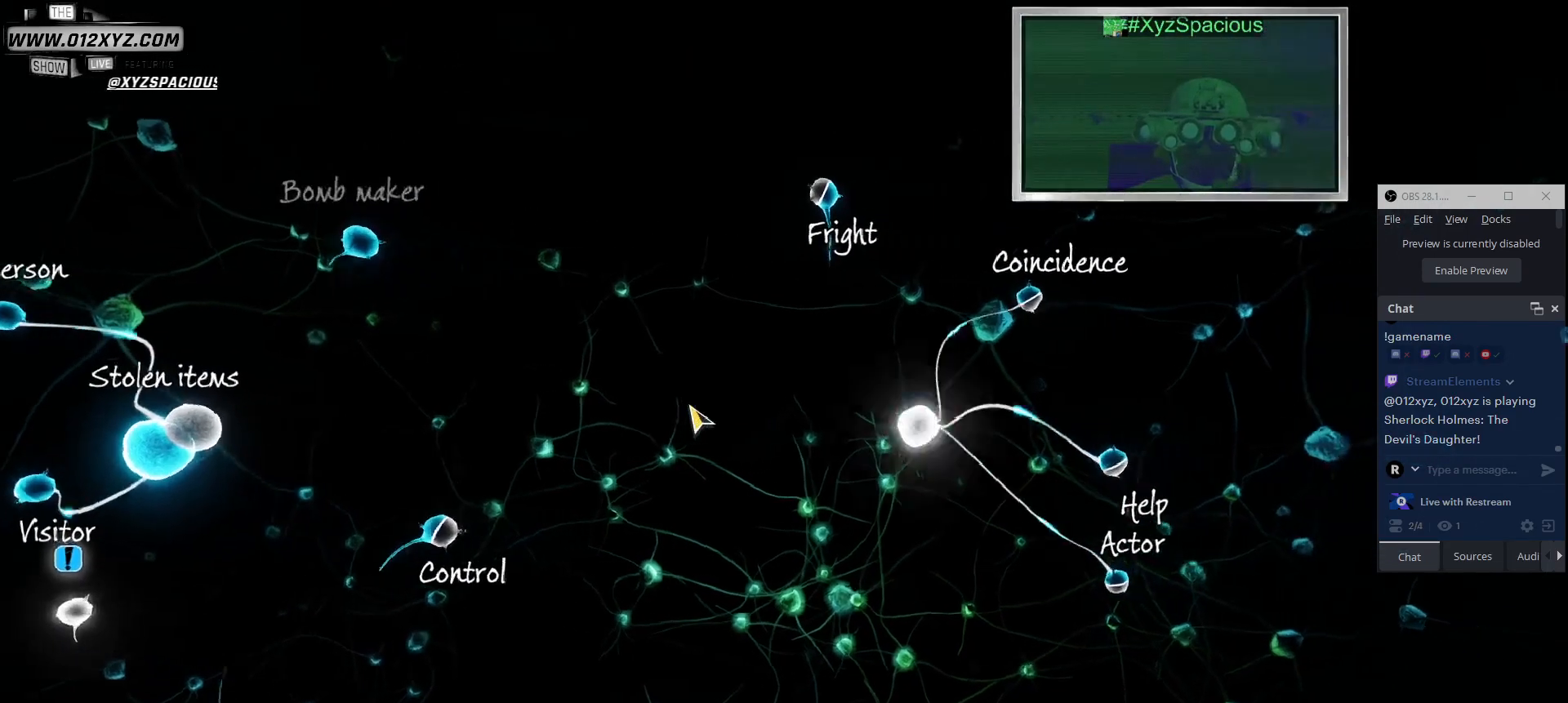
{"keys": [], "mouse": [], "events": []}
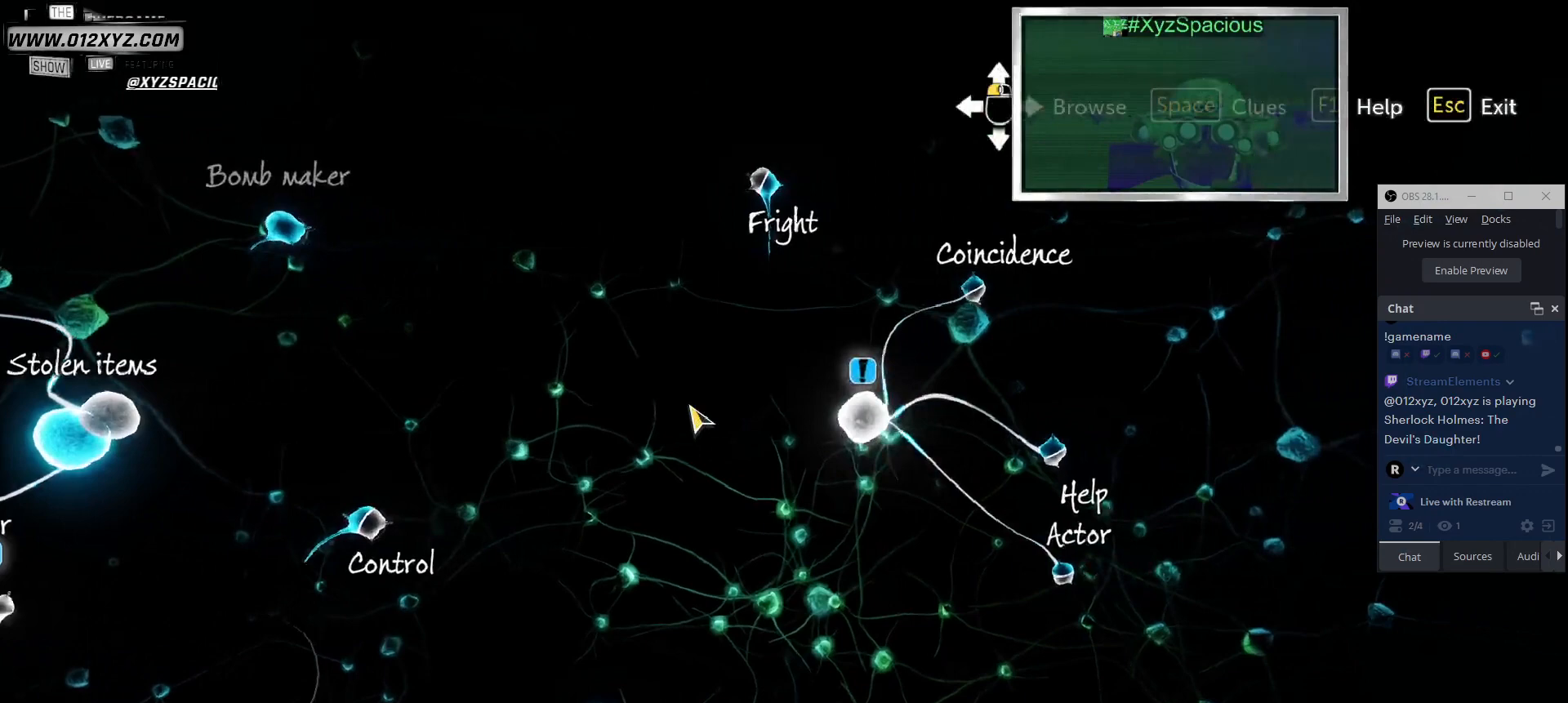
{"keys": [], "mouse": [], "events": []}
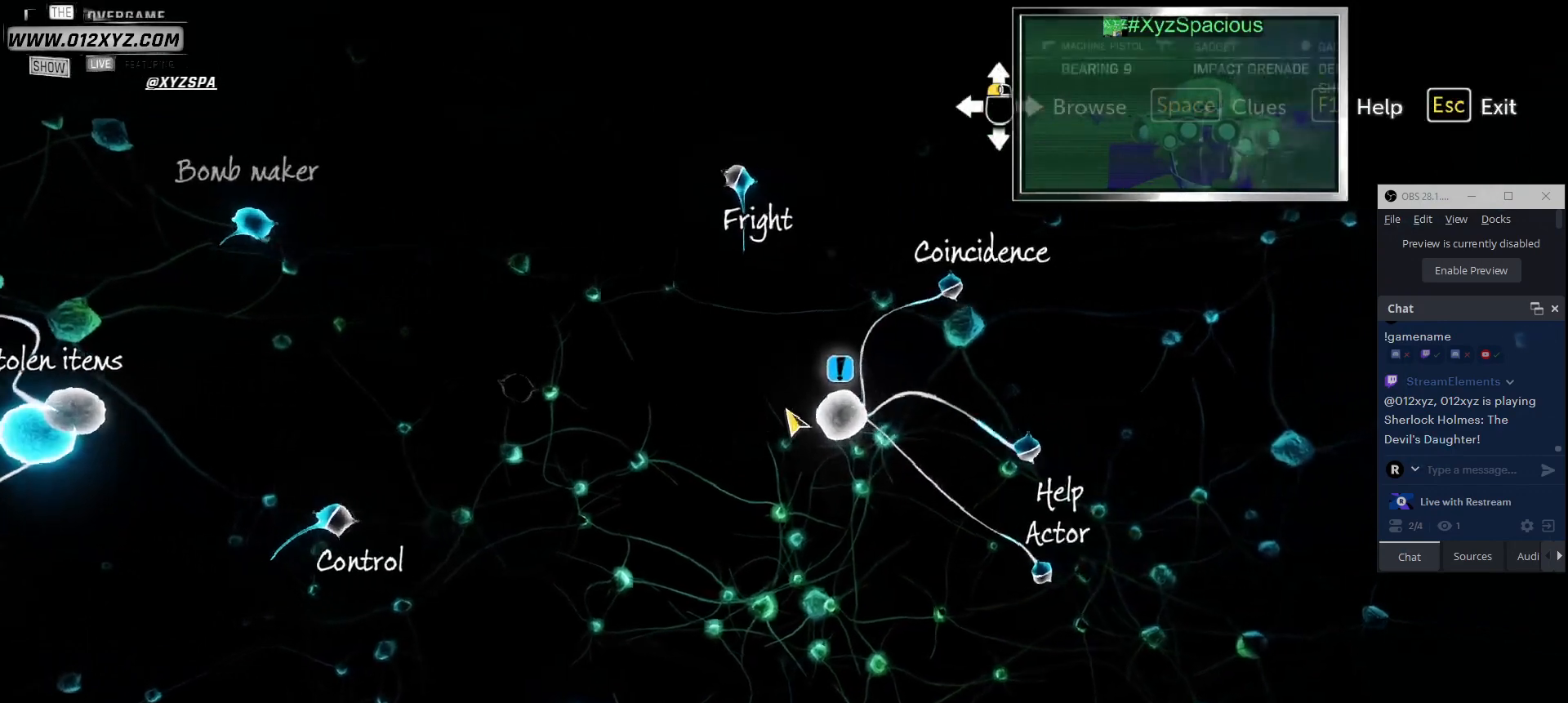
{"keys": [], "mouse": [], "events": []}
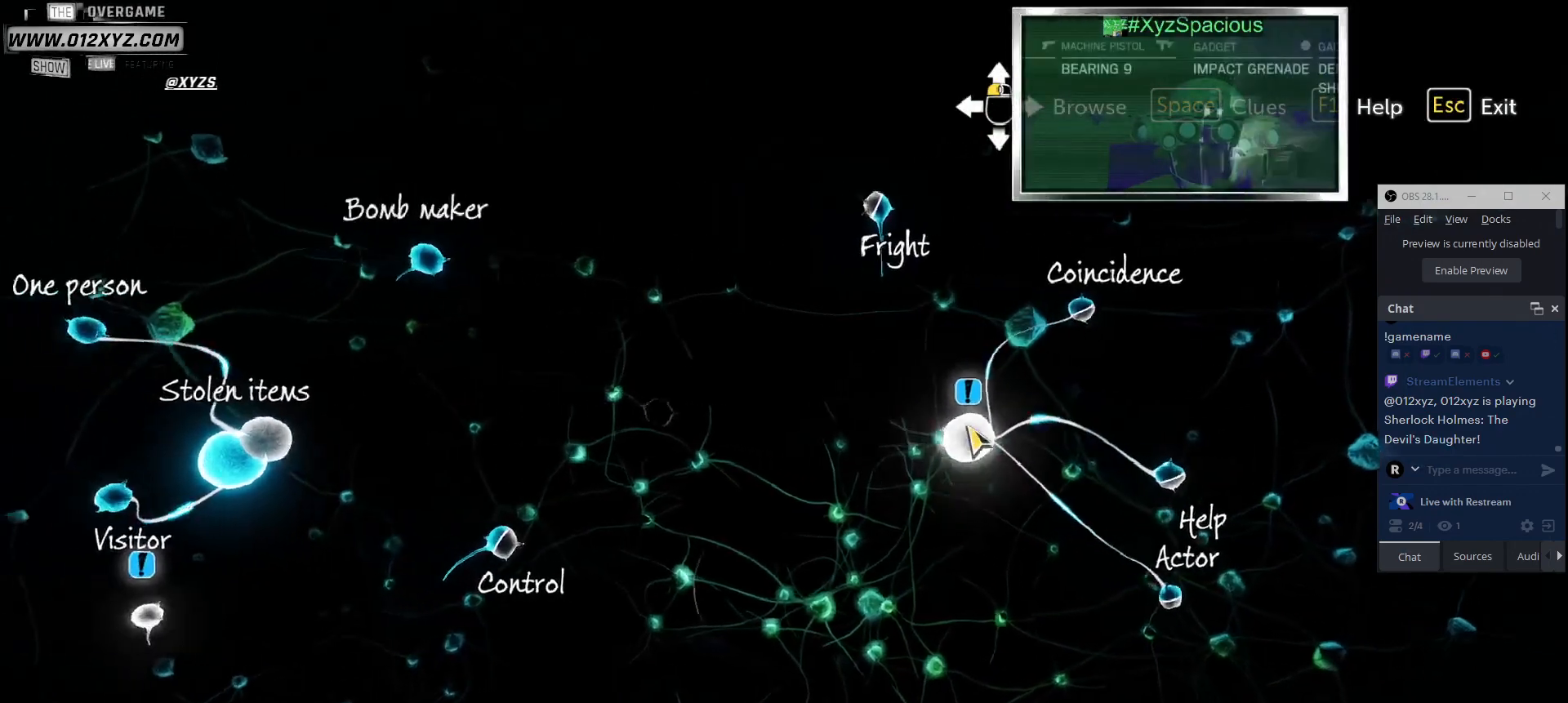
{"keys": [], "mouse": [], "events": []}
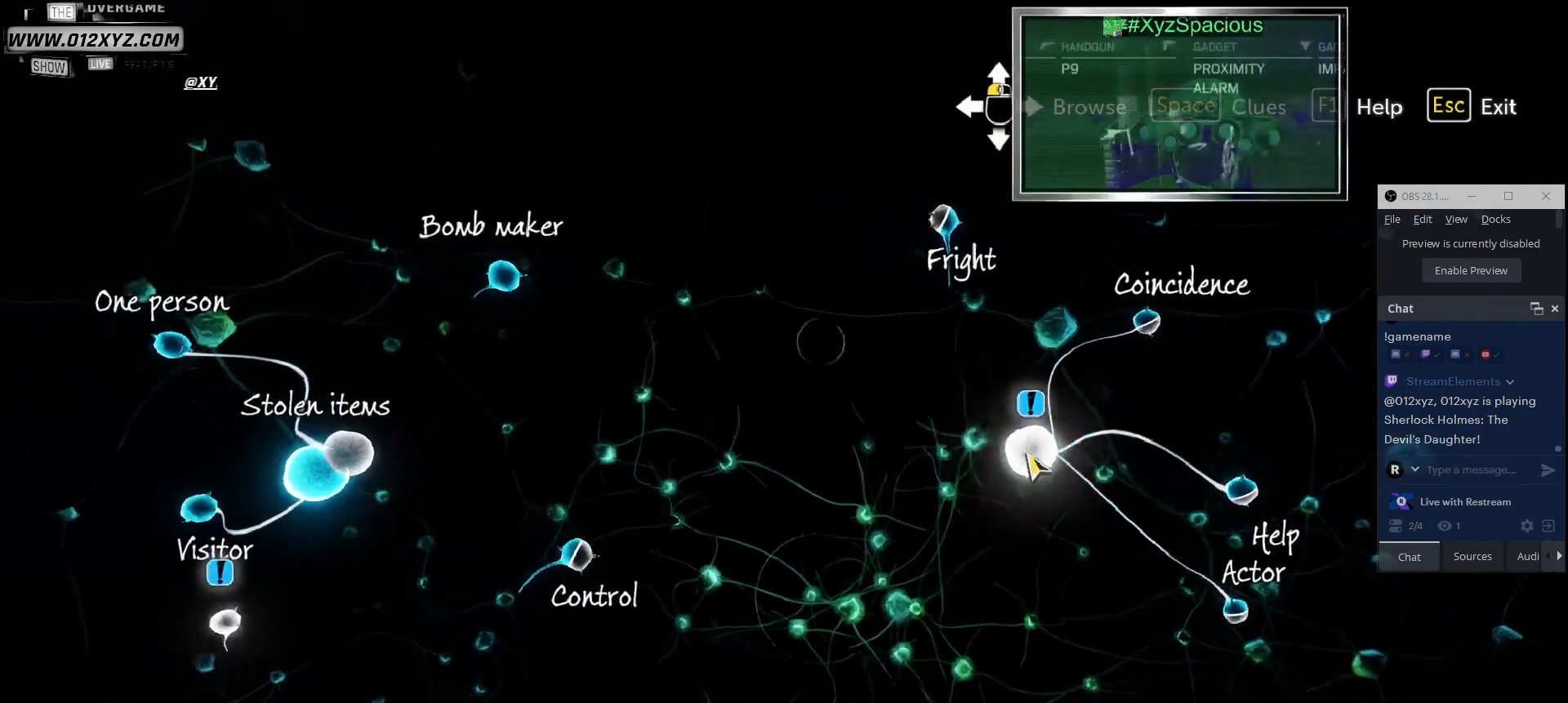
{"keys": [], "mouse": [], "events": [[167, "mouse_left", "down"], [300, "mouse_left", "up"]]}
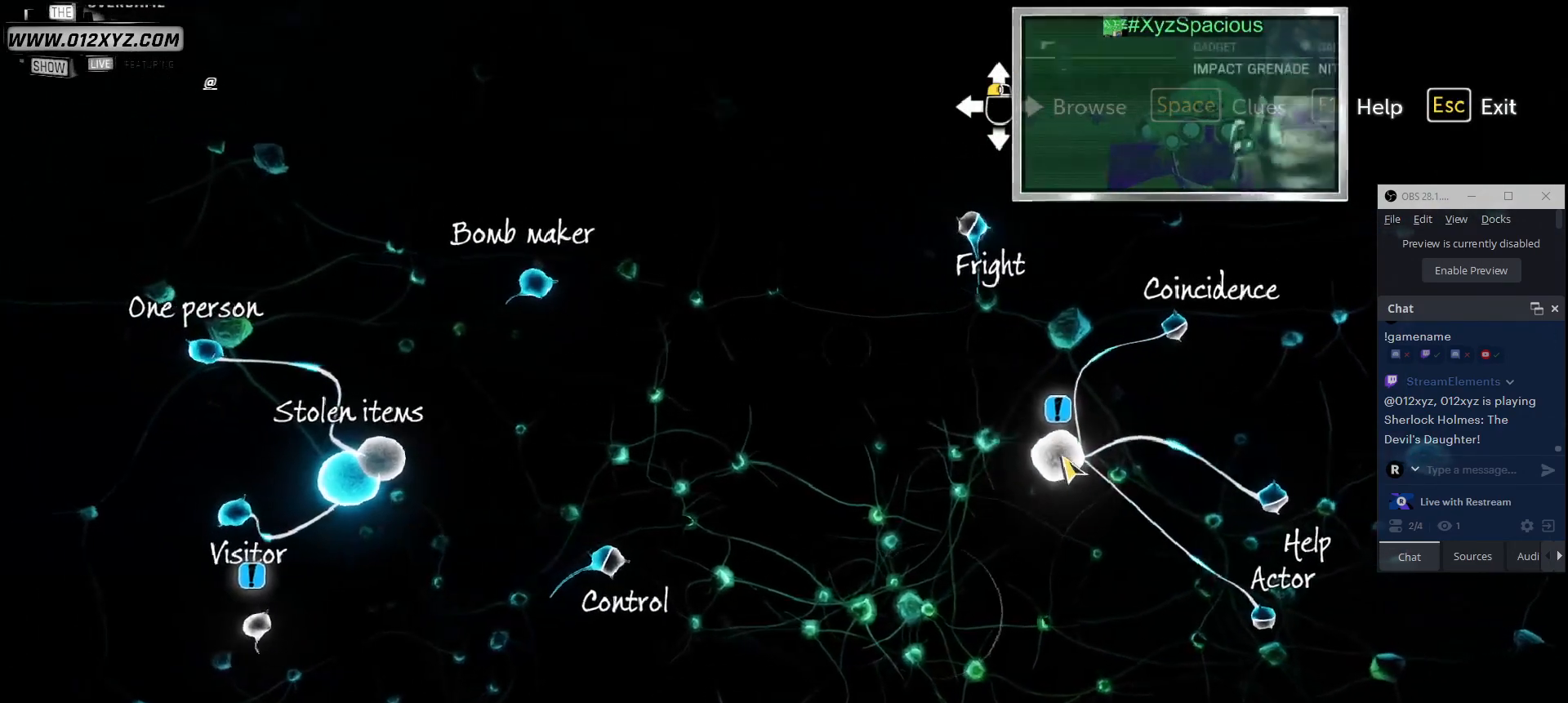
{"keys": [], "mouse": [], "events": [[133, "mouse_left", "down"], [267, "mouse_left", "up"]]}
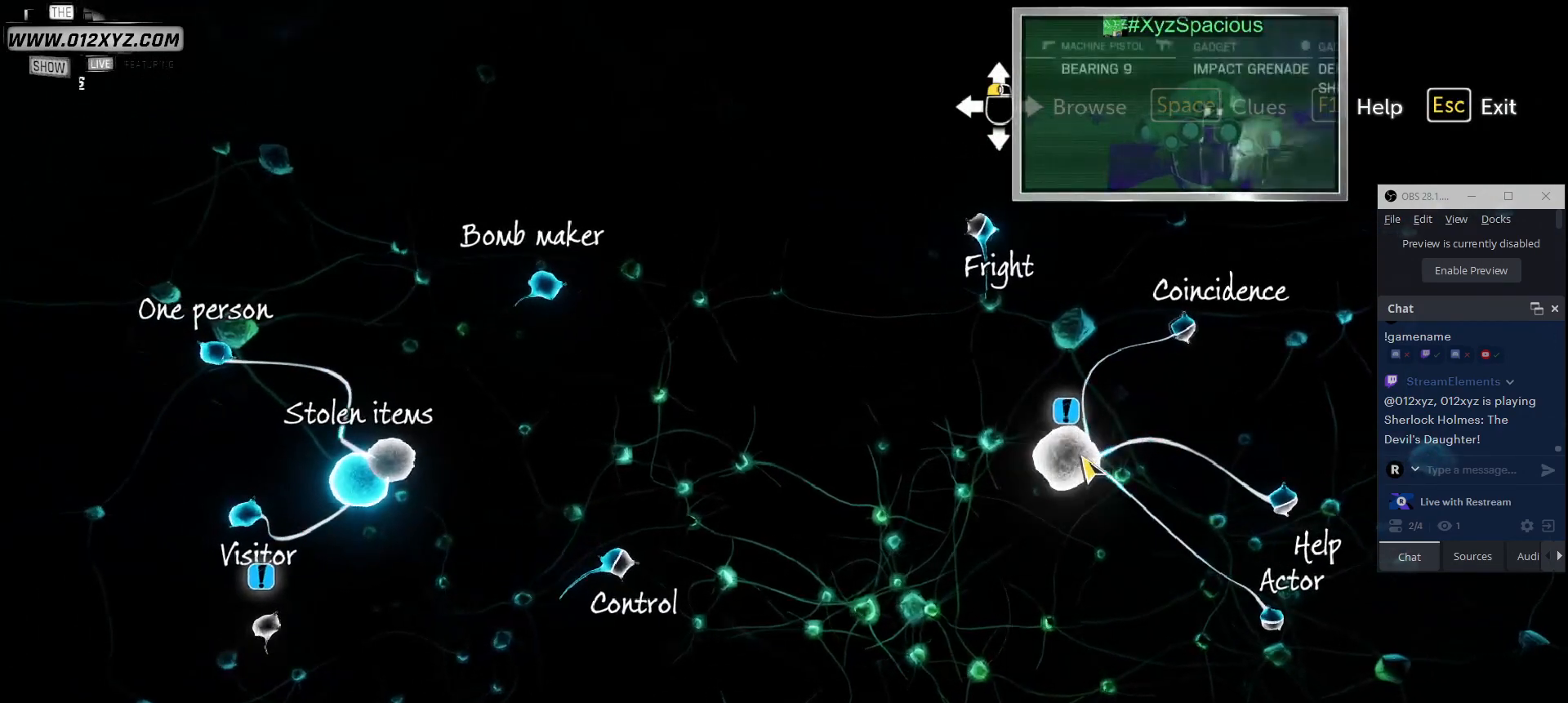
{"keys": [], "mouse": [], "events": [[133, "mouse_left", "down"], [267, "mouse_left", "up"]]}
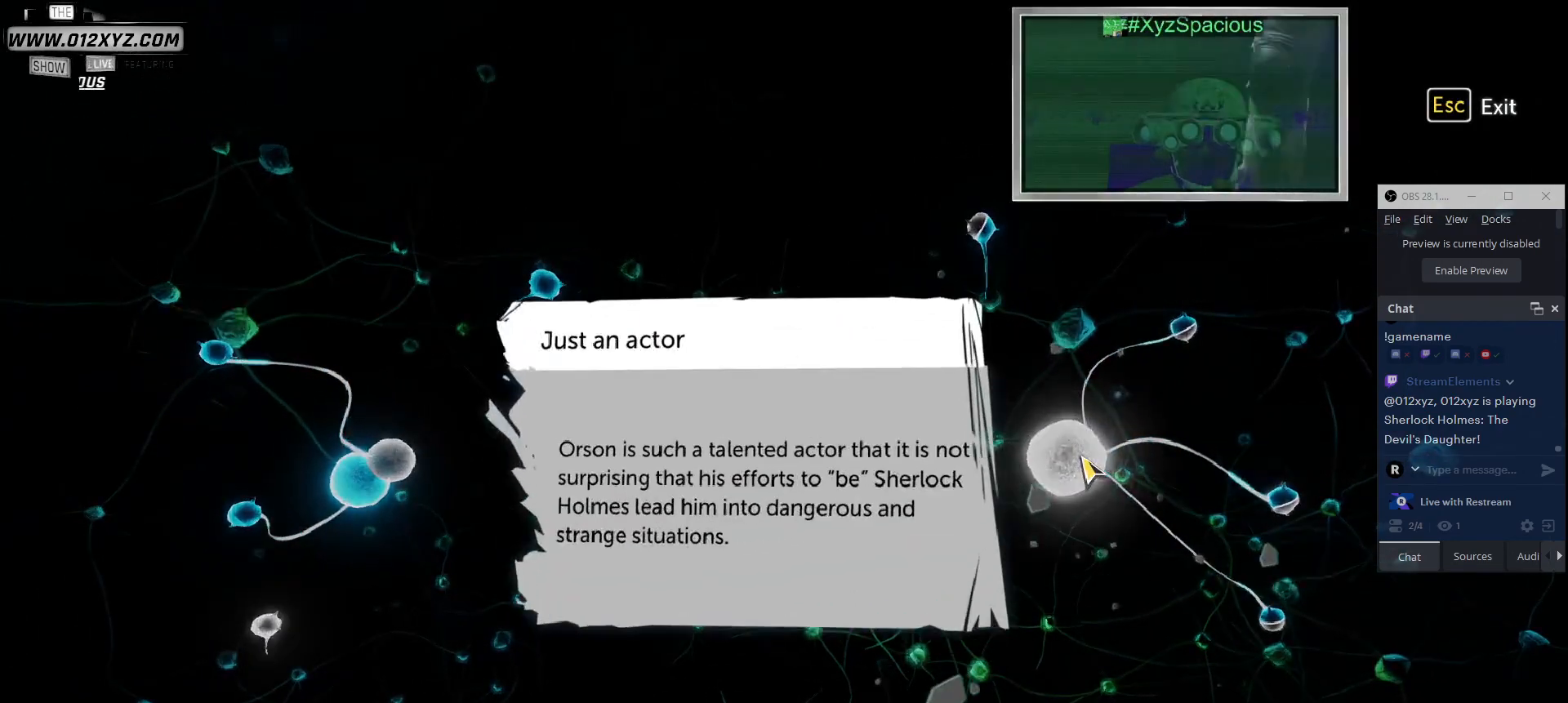
{"keys": [], "mouse": [], "events": []}
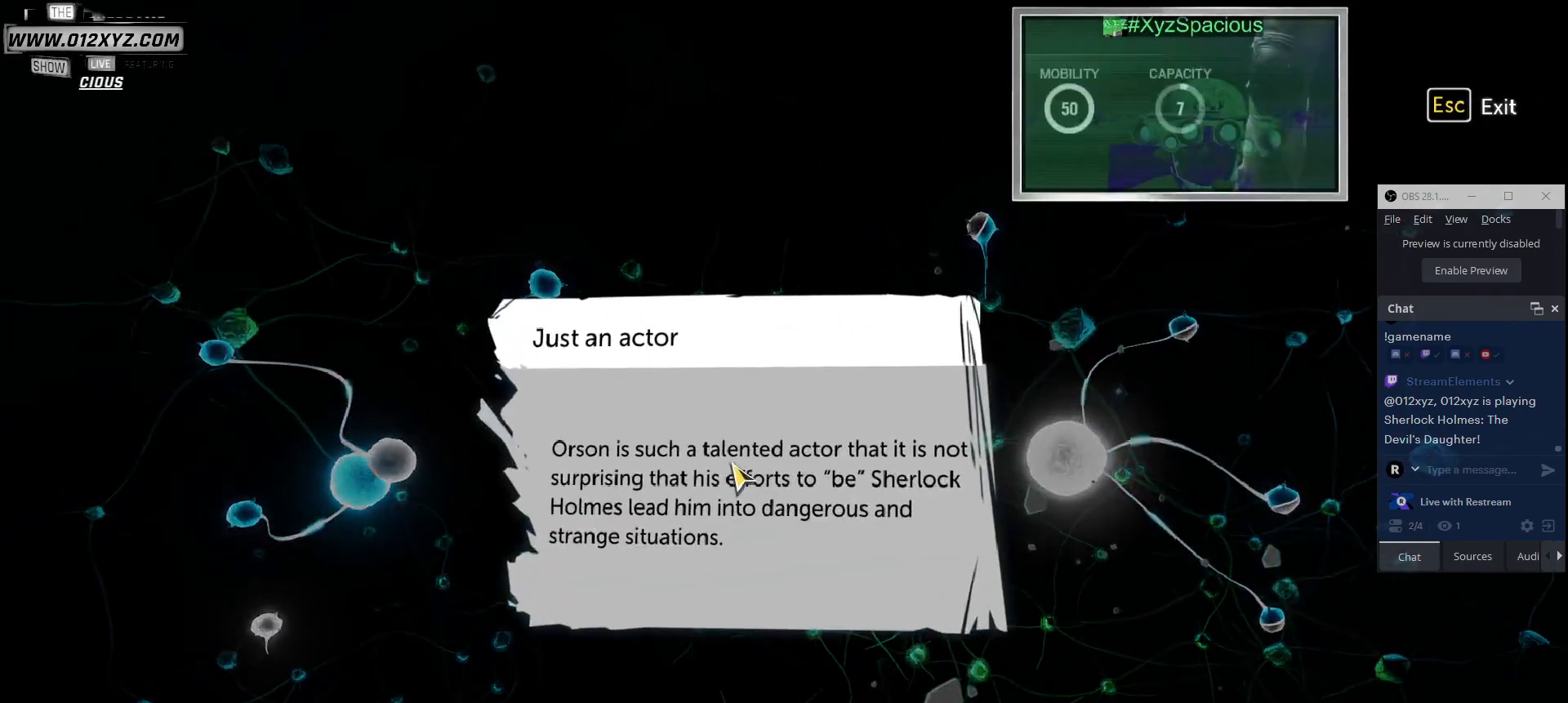
{"keys": [], "mouse": [], "events": []}
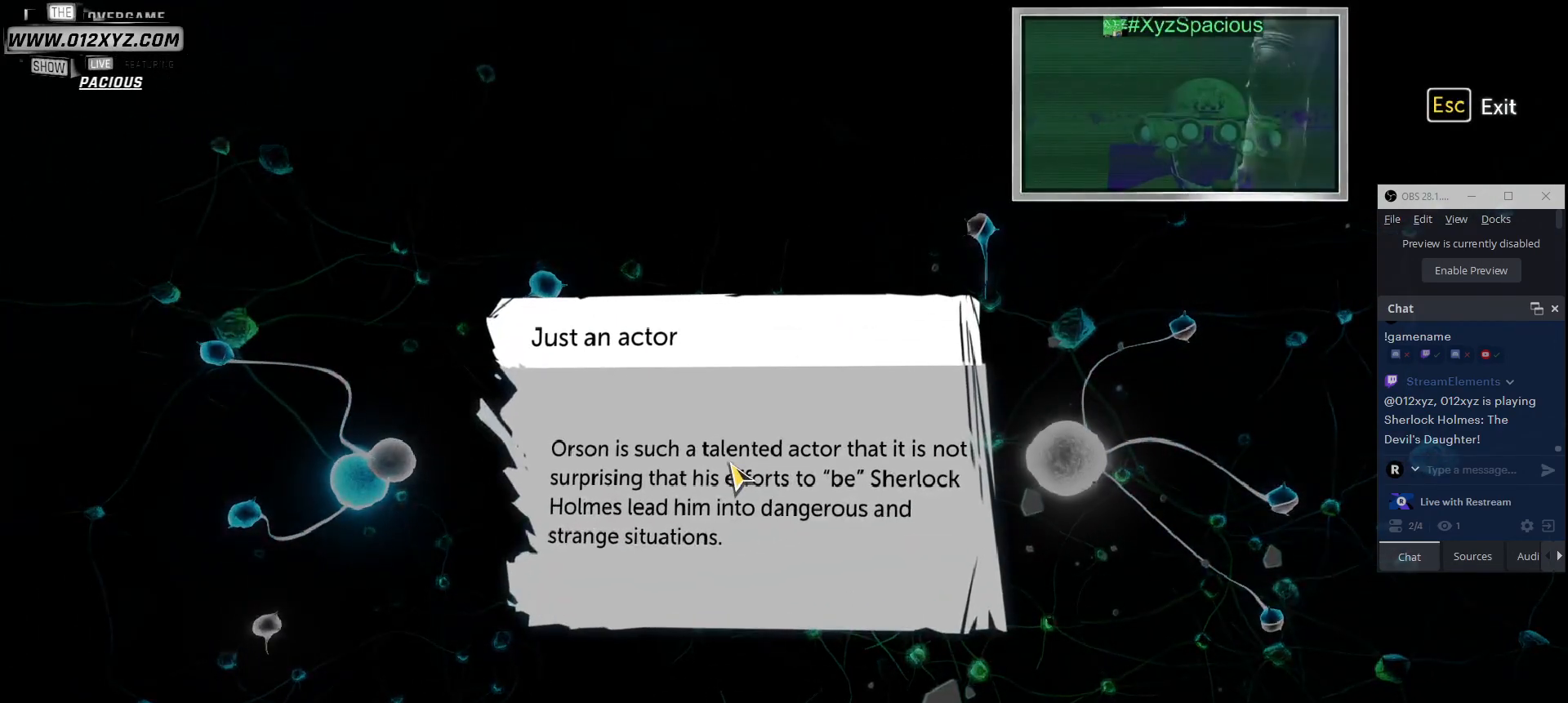
{"keys": [], "mouse": [], "events": []}
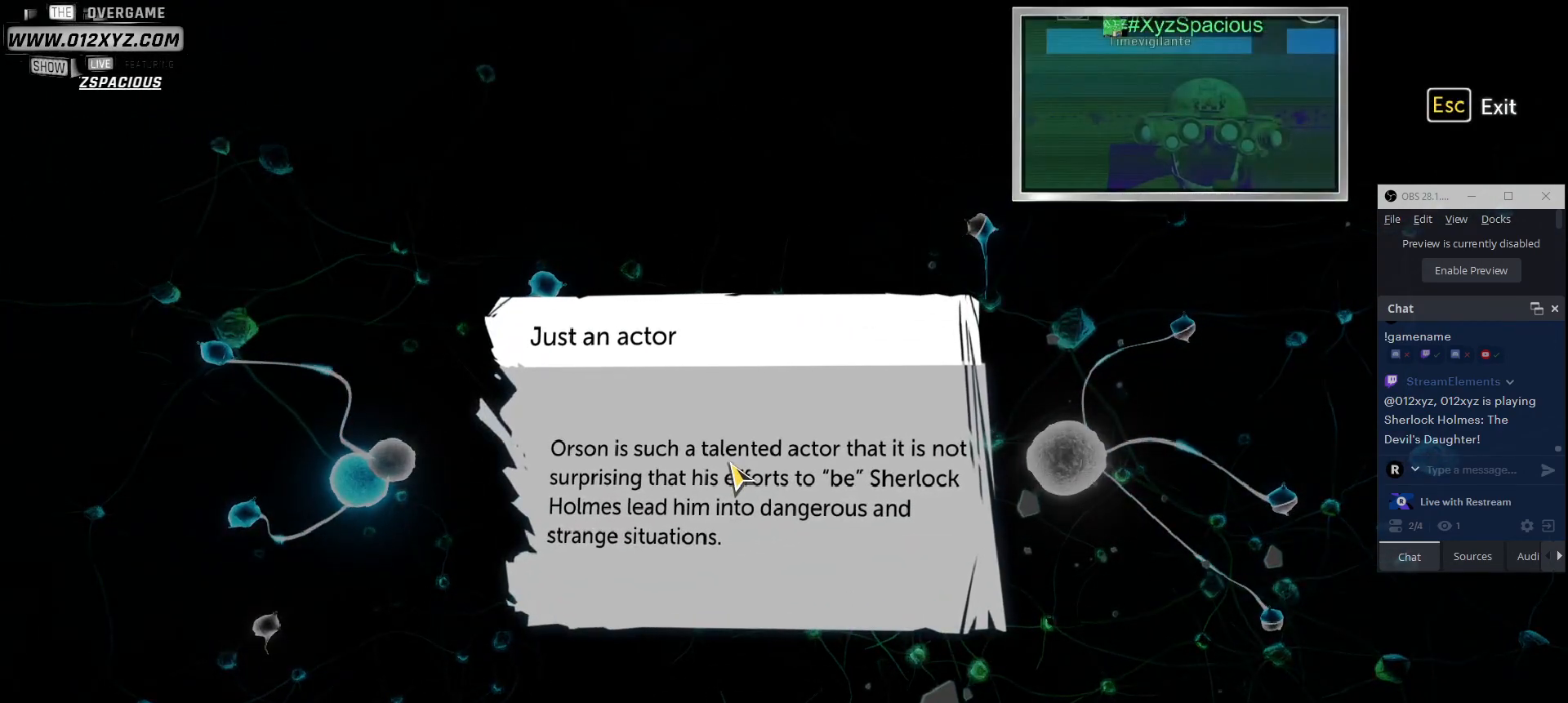
{"keys": [], "mouse": [], "events": []}
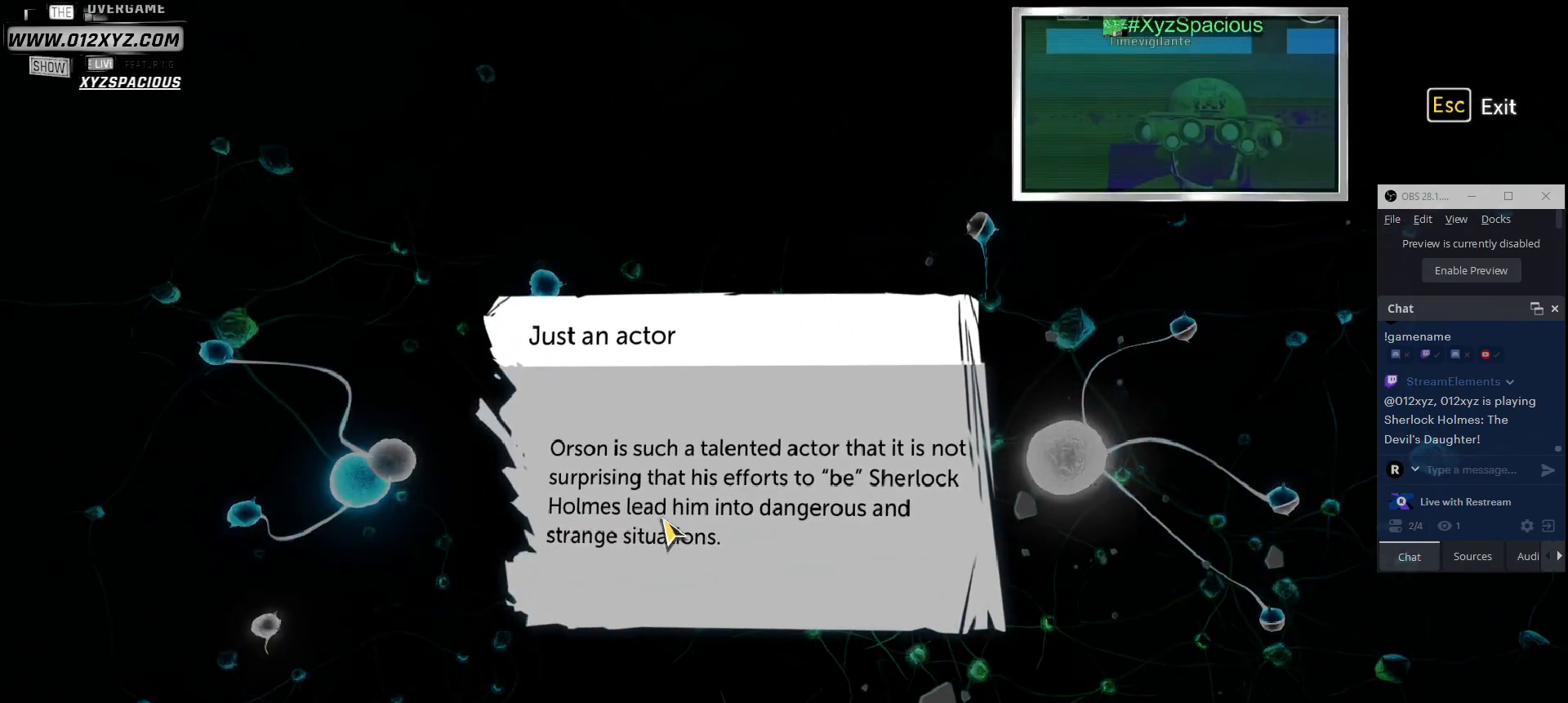
{"keys": [], "mouse": [], "events": []}
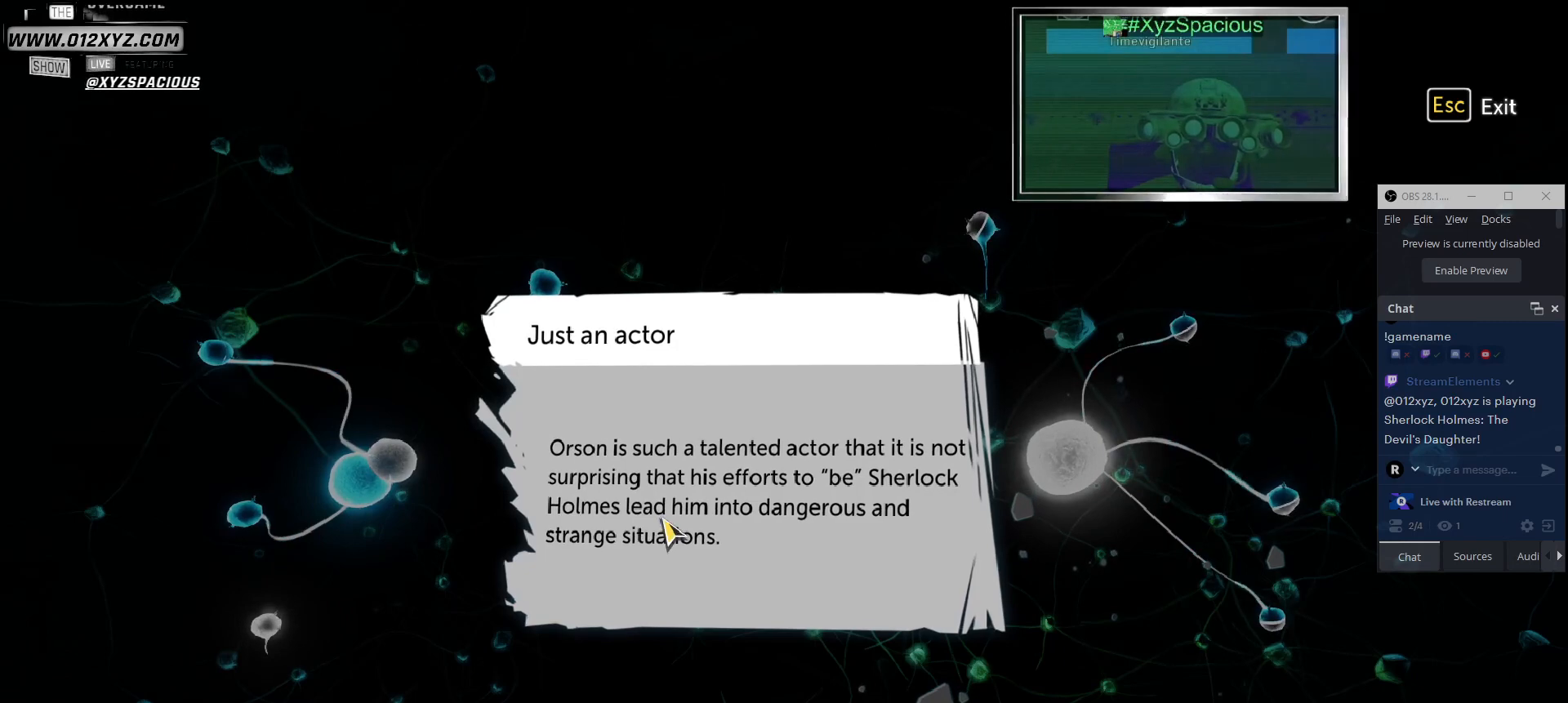
{"keys": [], "mouse": [], "events": []}
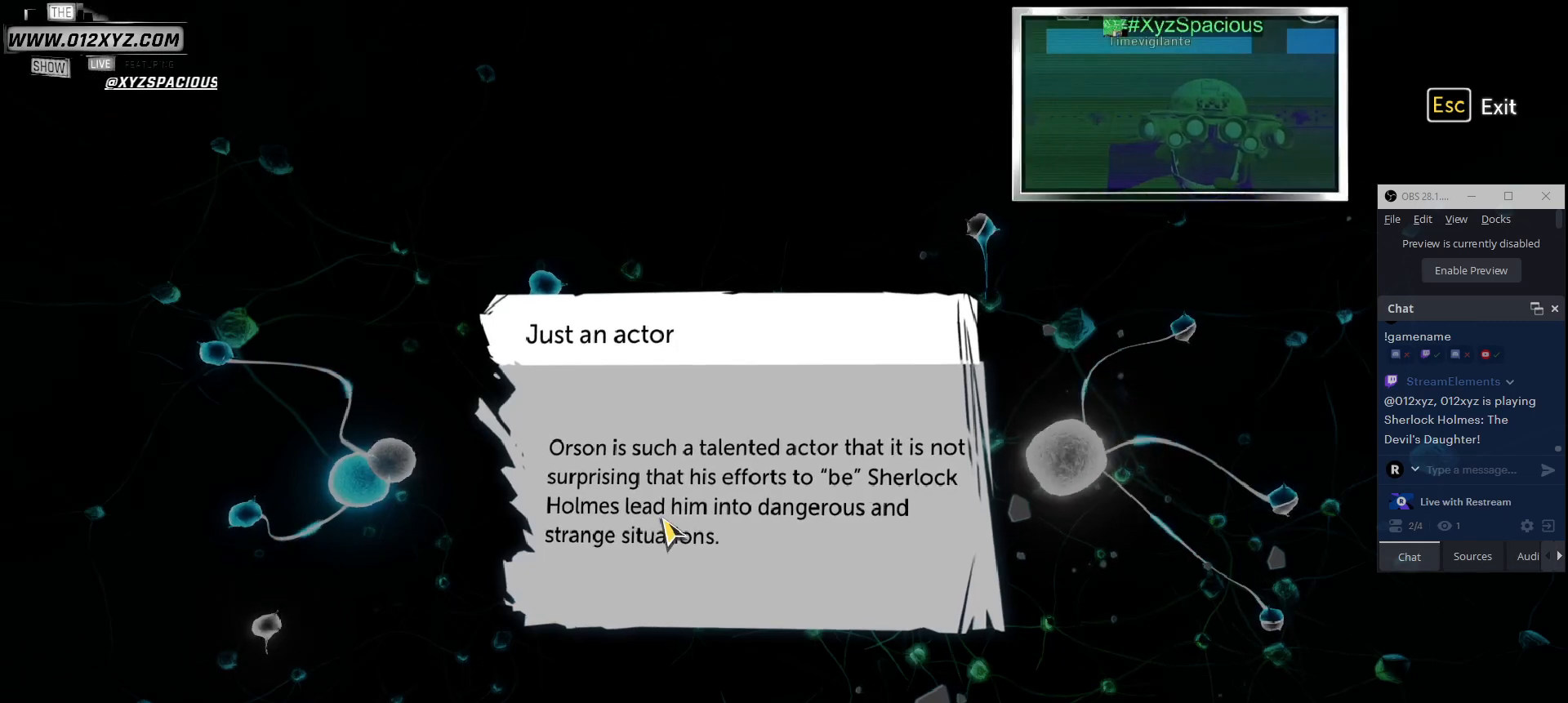
{"keys": [], "mouse": [], "events": []}
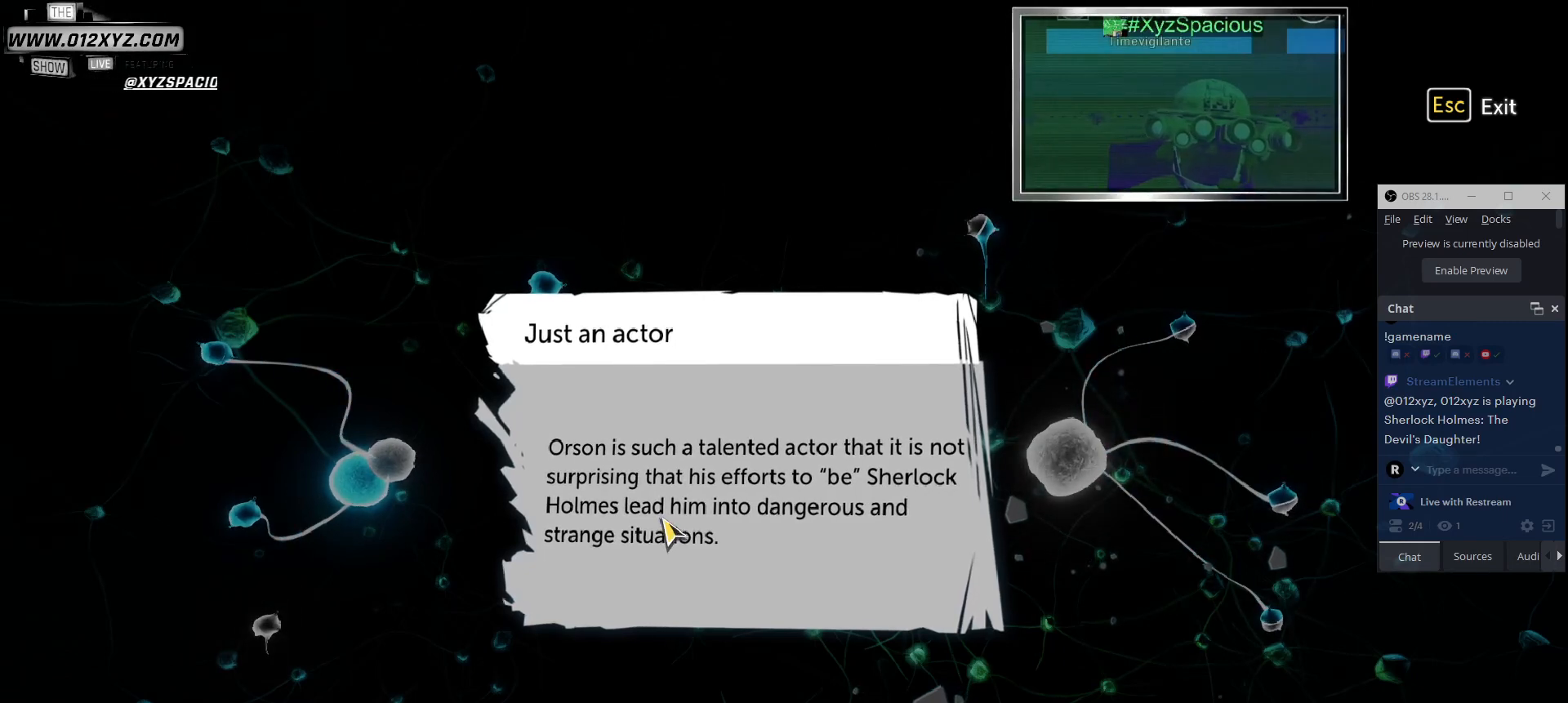
{"keys": [], "mouse": [], "events": []}
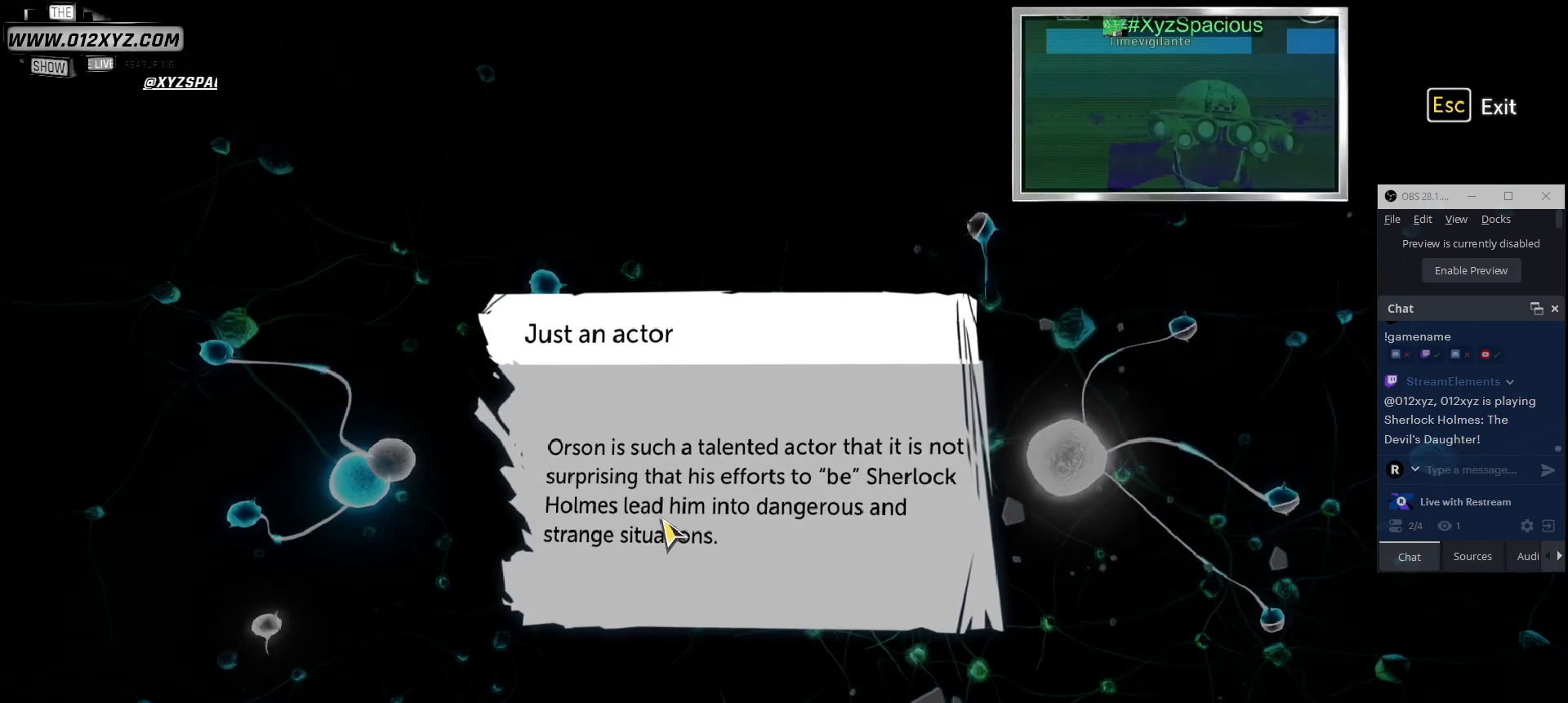
{"keys": [], "mouse": [], "events": [[200, "mouse_left", "down"], [333, "mouse_left", "up"]]}
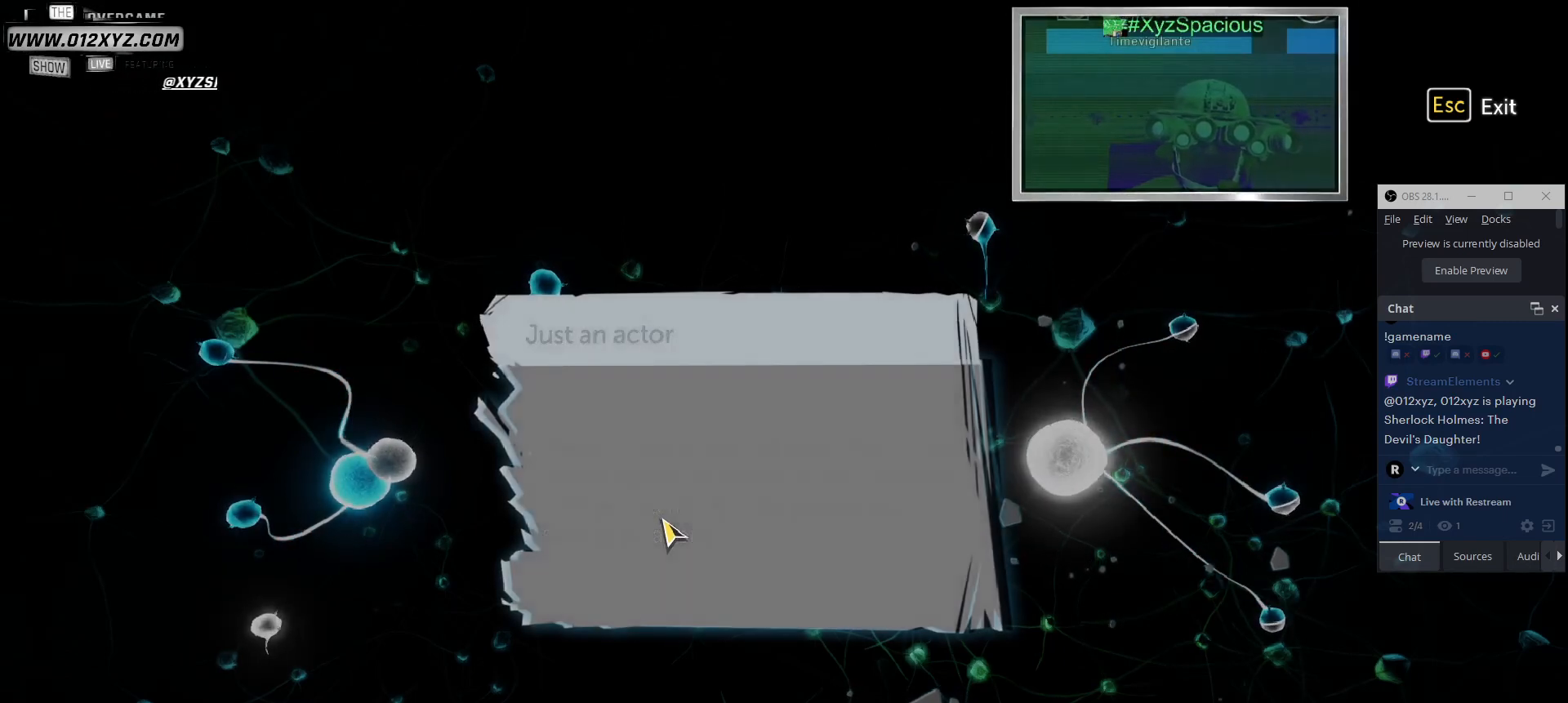
{"keys": [], "mouse": [], "events": []}
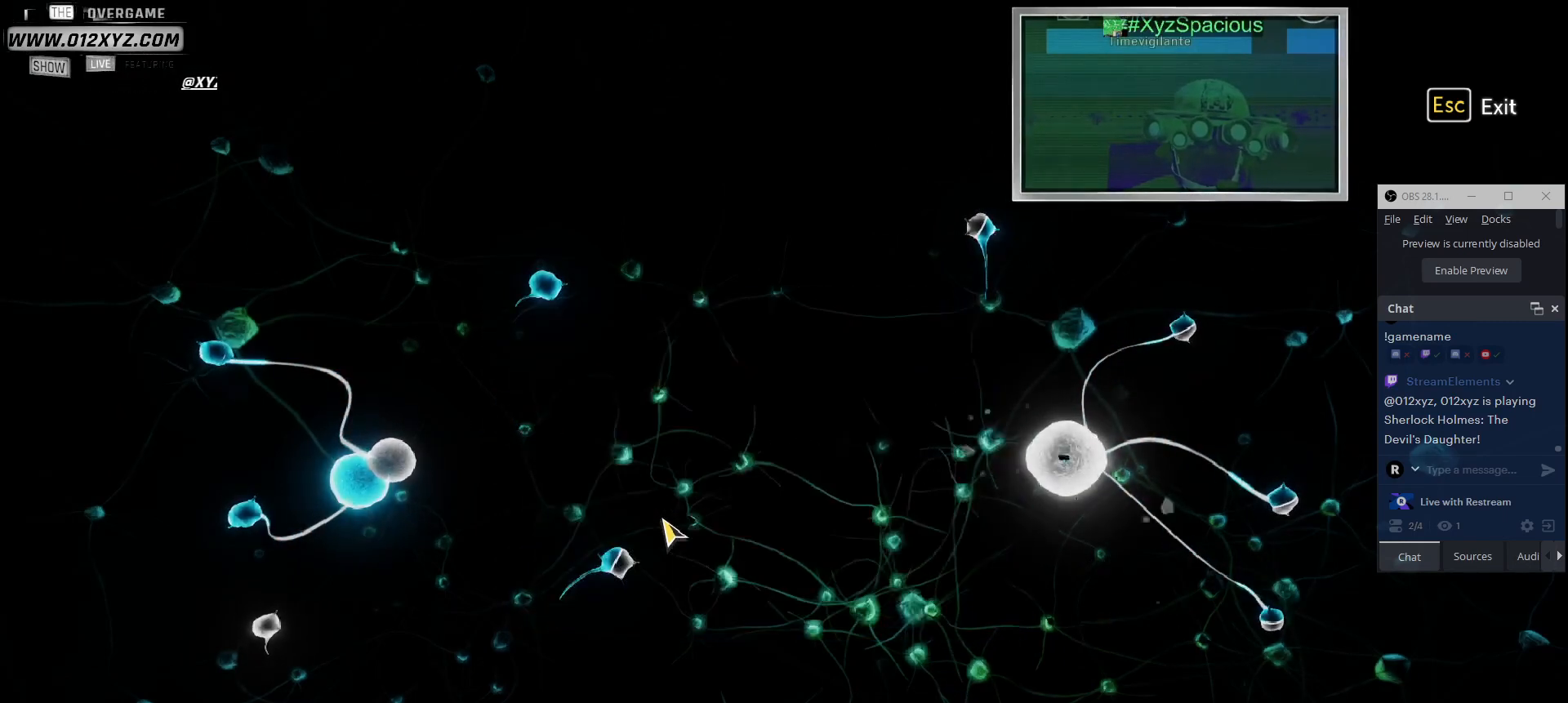
{"keys": [], "mouse": [], "events": []}
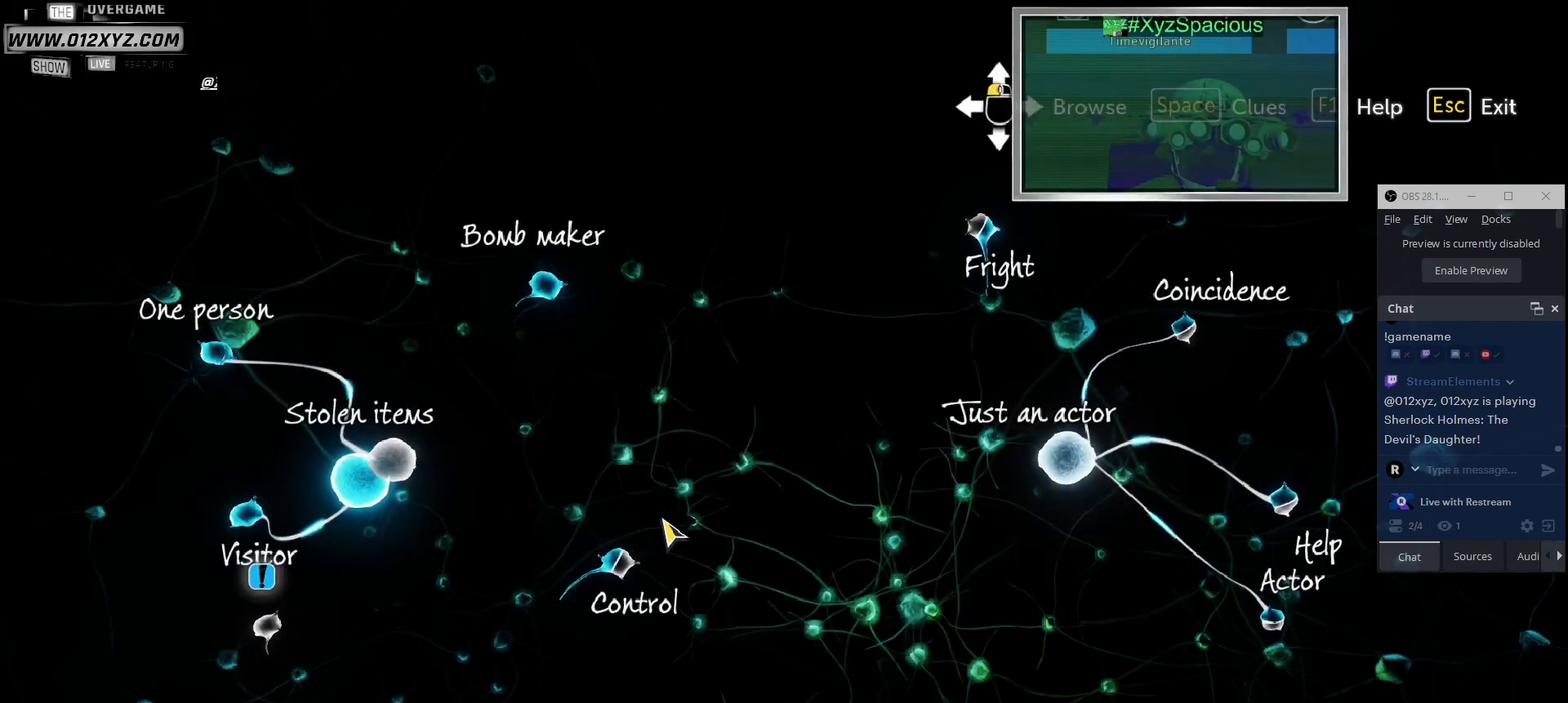
{"keys": [], "mouse": [], "events": []}
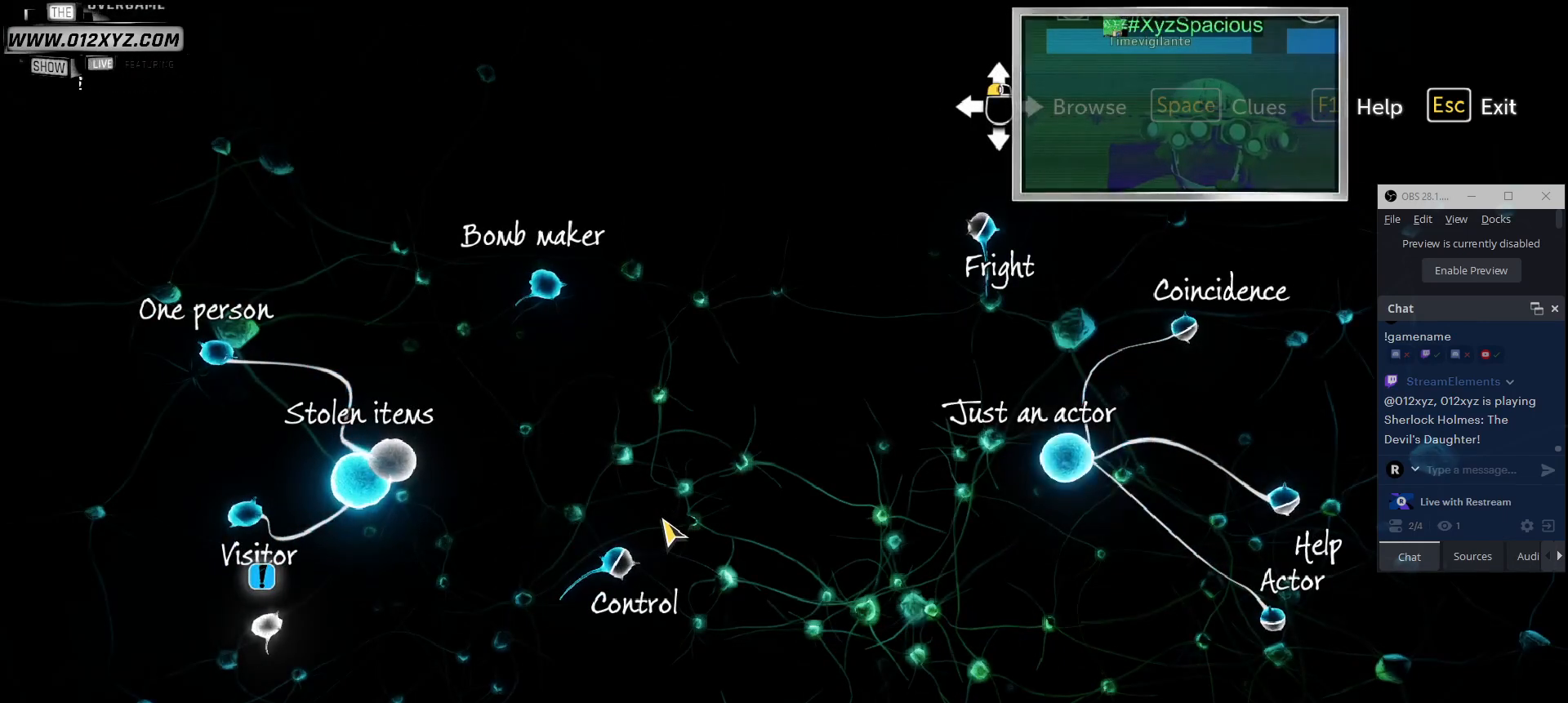
{"keys": [], "mouse": [], "events": []}
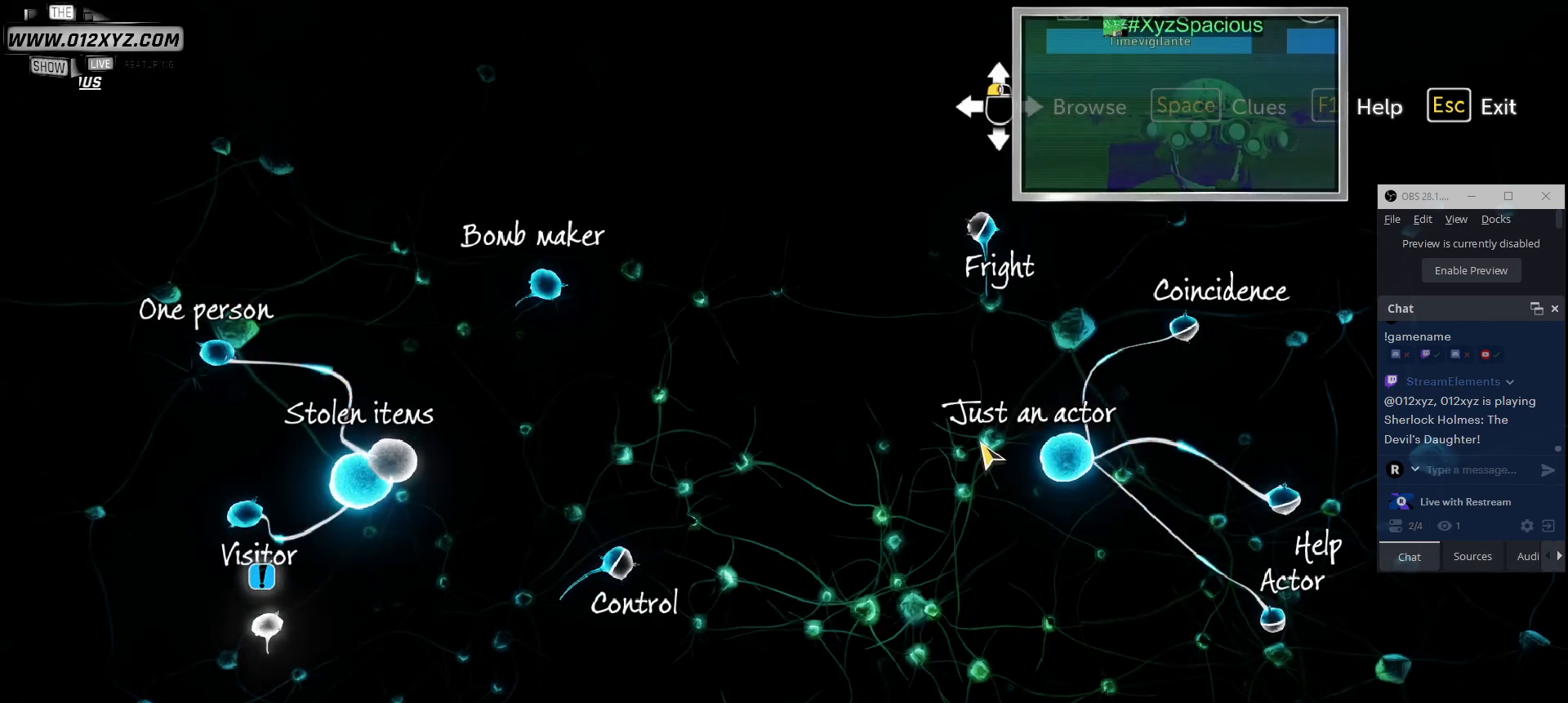
{"keys": [], "mouse": [], "events": []}
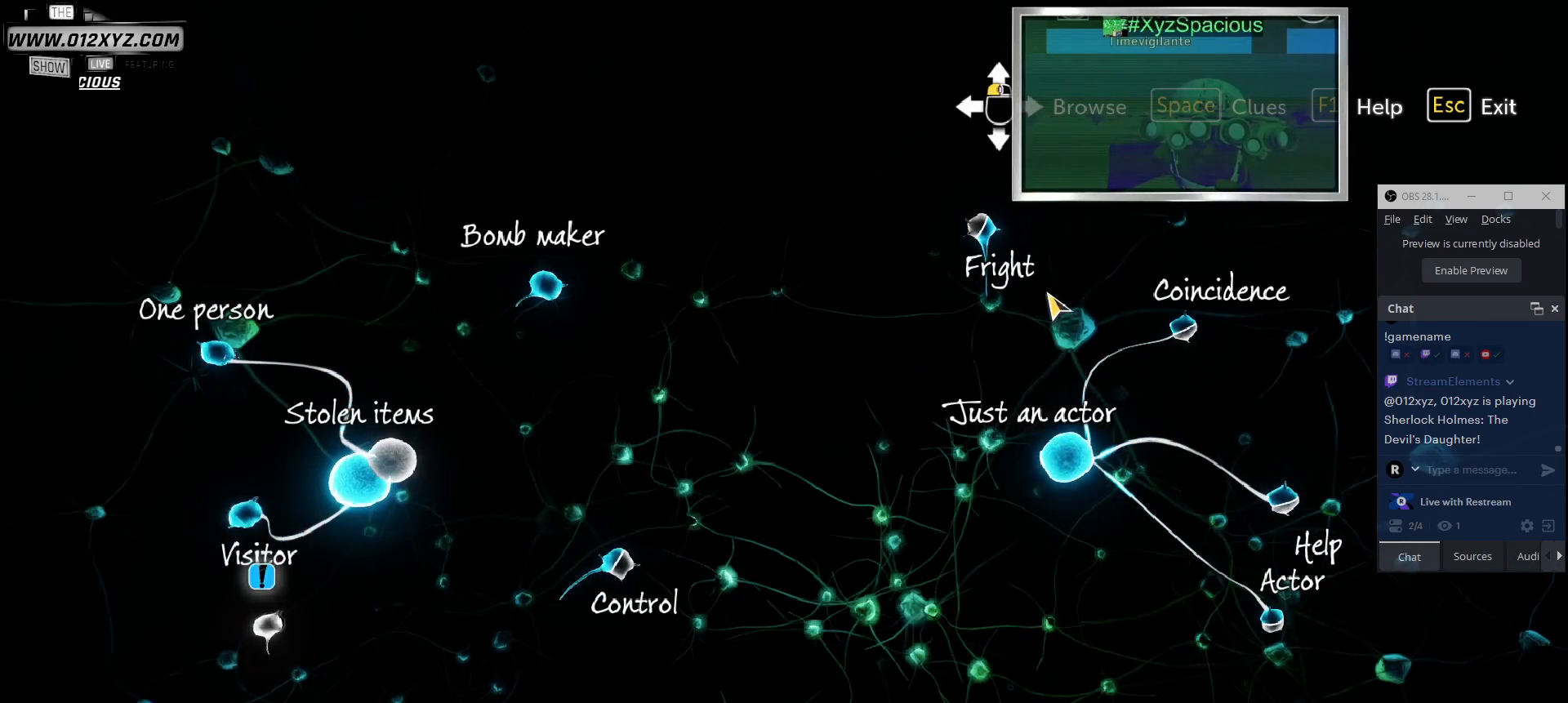
{"keys": [], "mouse": [], "events": []}
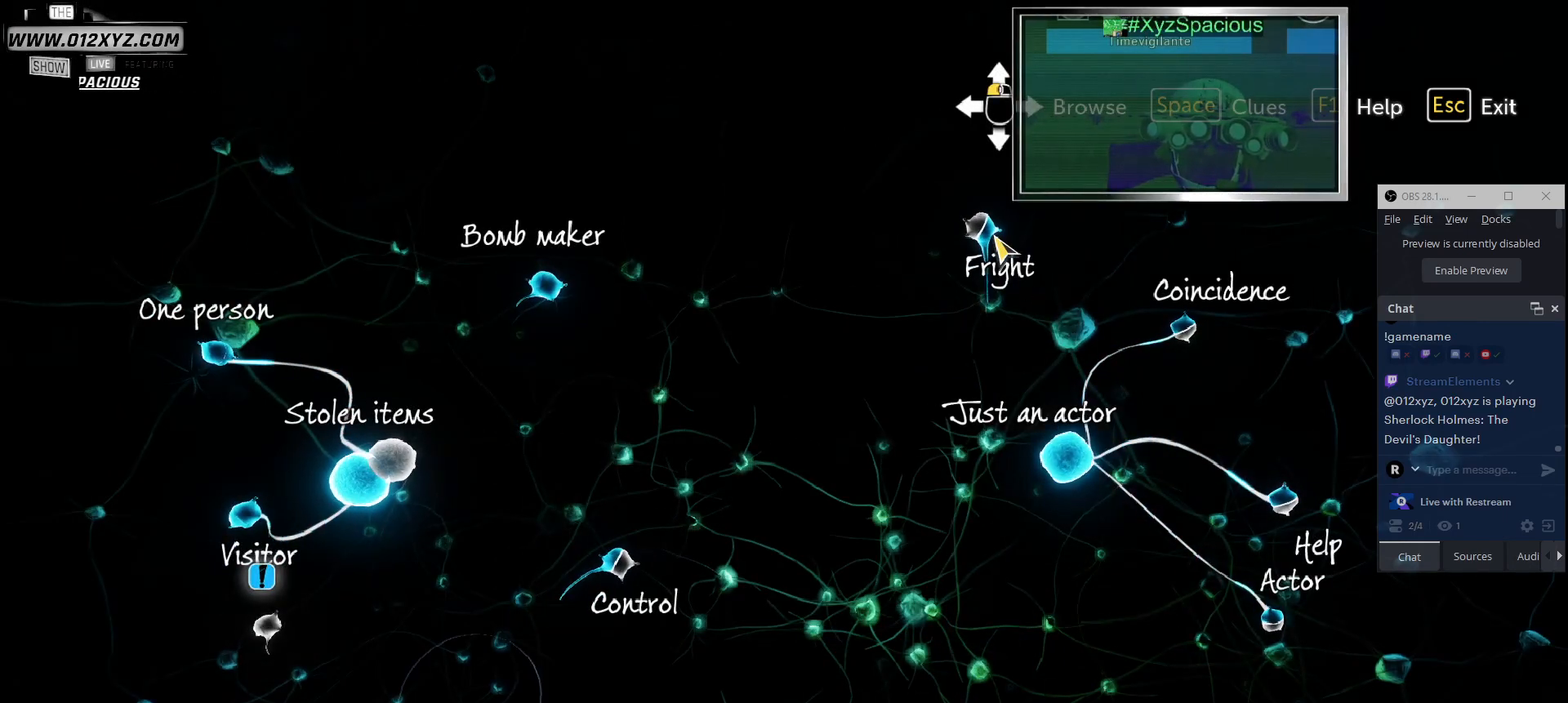
{"keys": [], "mouse": ["left"], "events": [[433, "mouse_left", "down"]]}
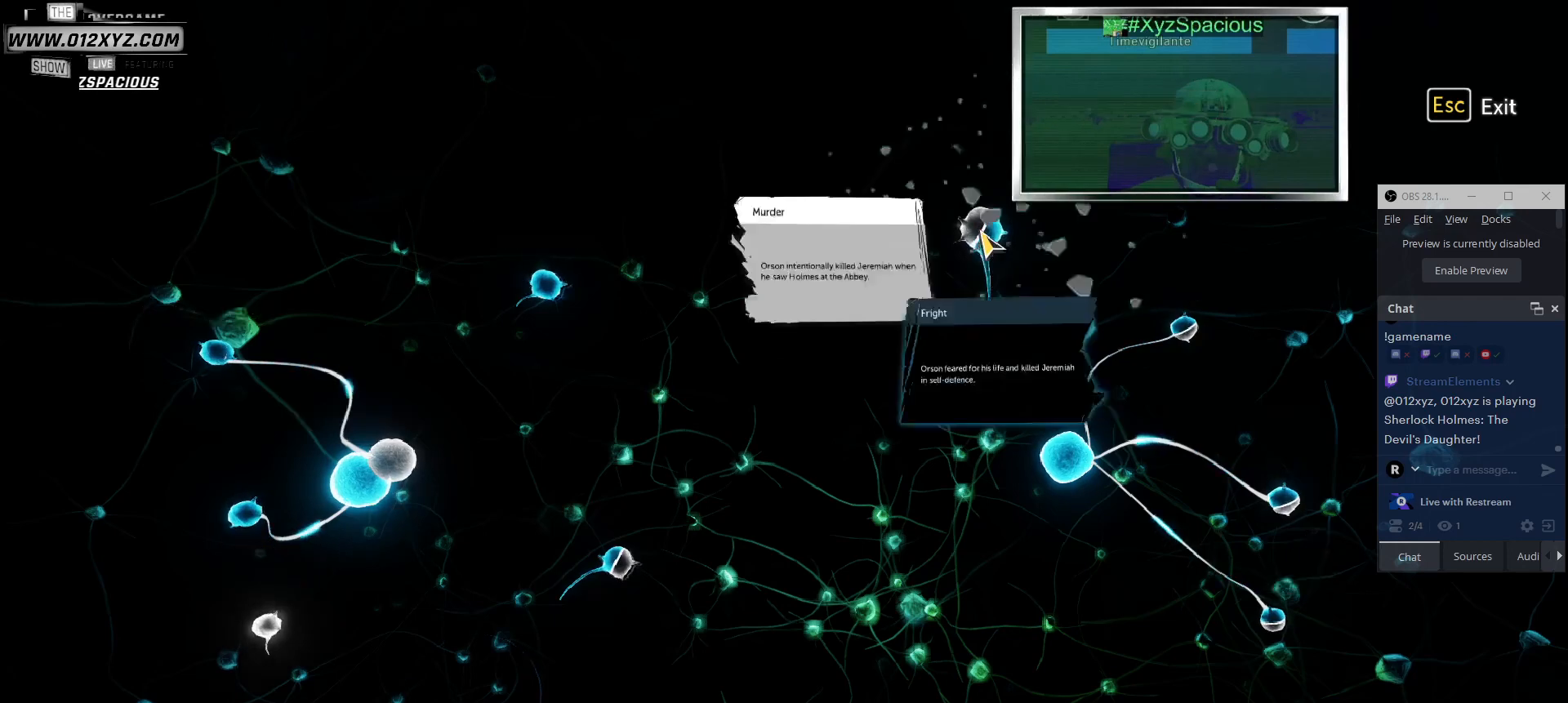
{"keys": [], "mouse": [], "events": [[67, "mouse_left", "up"]]}
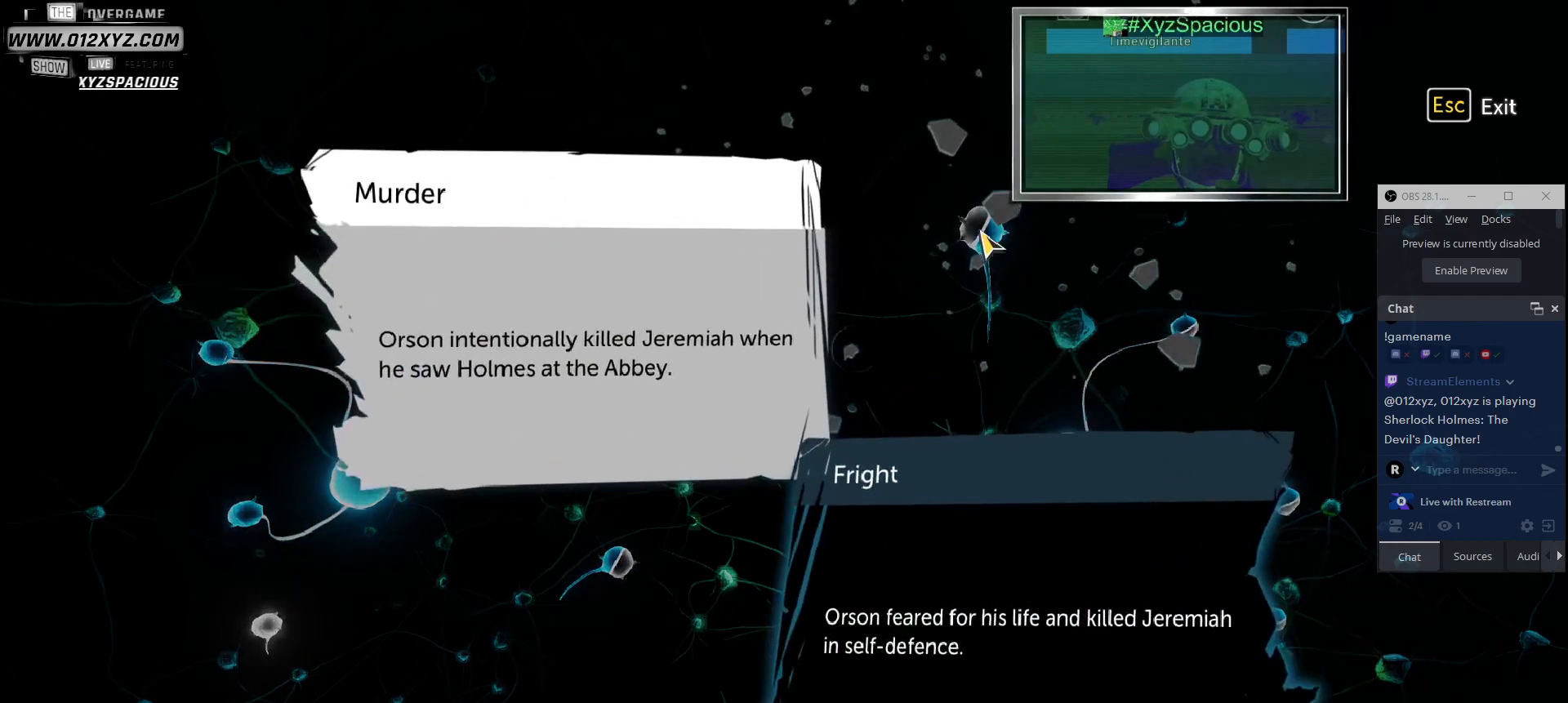
{"keys": [], "mouse": [], "events": []}